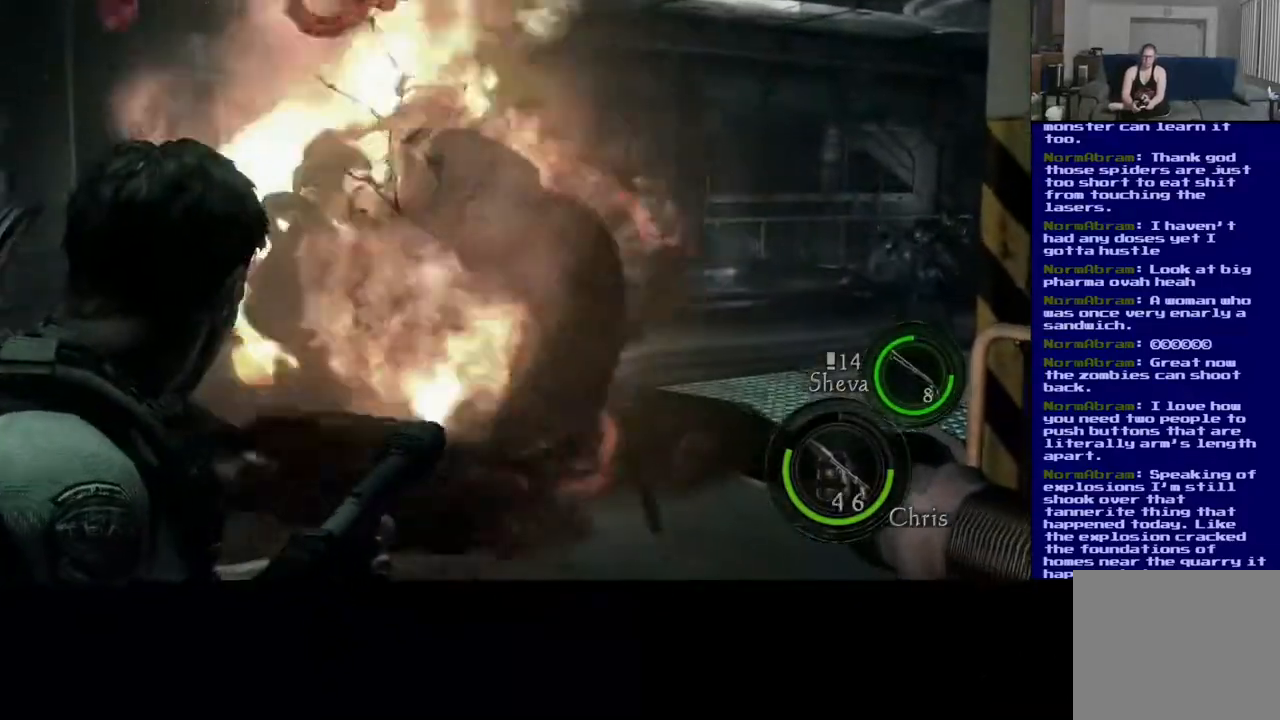
Gameplay with a controller (Xbox layout); each line is a JSON object with the inputs held at the frame after it (dt_ms = milliseconds from this image to that frame). "events" lists button and stick changes between this image and that frame as [ms after this image, input, new state], when the widget could be followed in between. Not read: L2 R2.
{"dt_ms": 500, "buttons": [], "left_stick": "center", "right_stick": "left", "events": [[167, "right_stick", "up"], [267, "right_stick", "right"], [383, "right_stick", "left"]]}
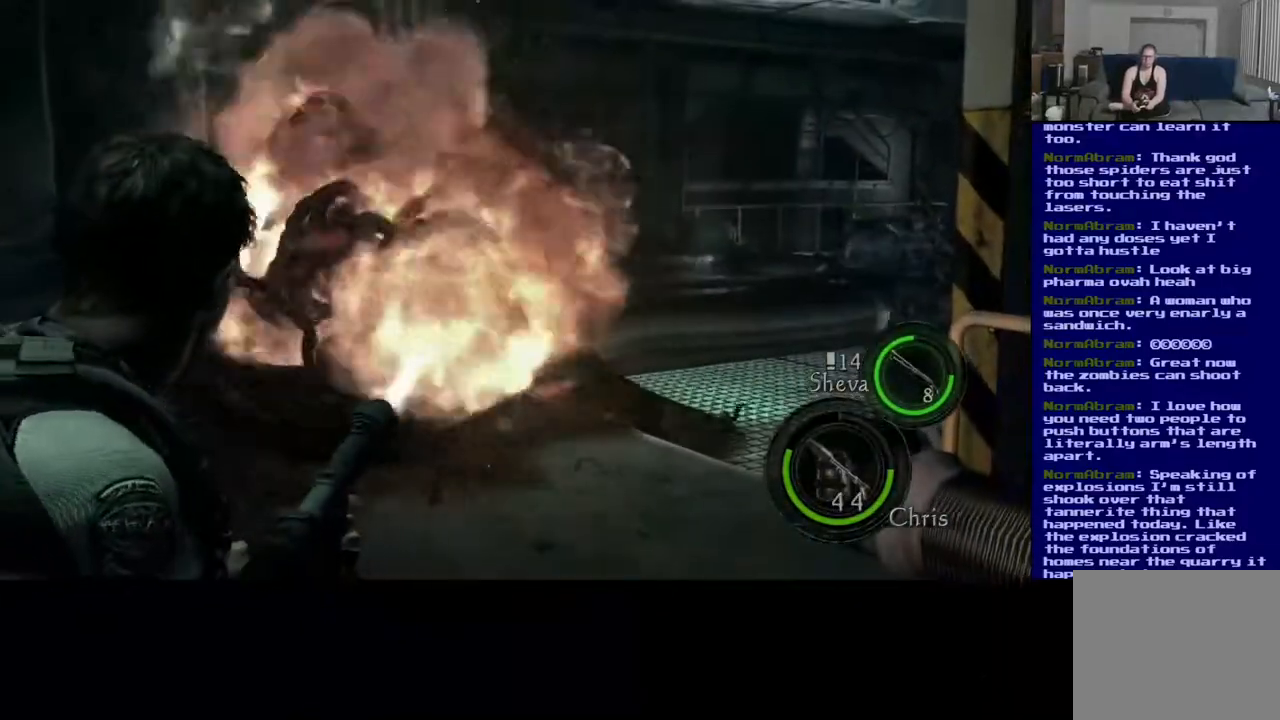
{"dt_ms": 500, "buttons": [], "left_stick": "center", "right_stick": "left"}
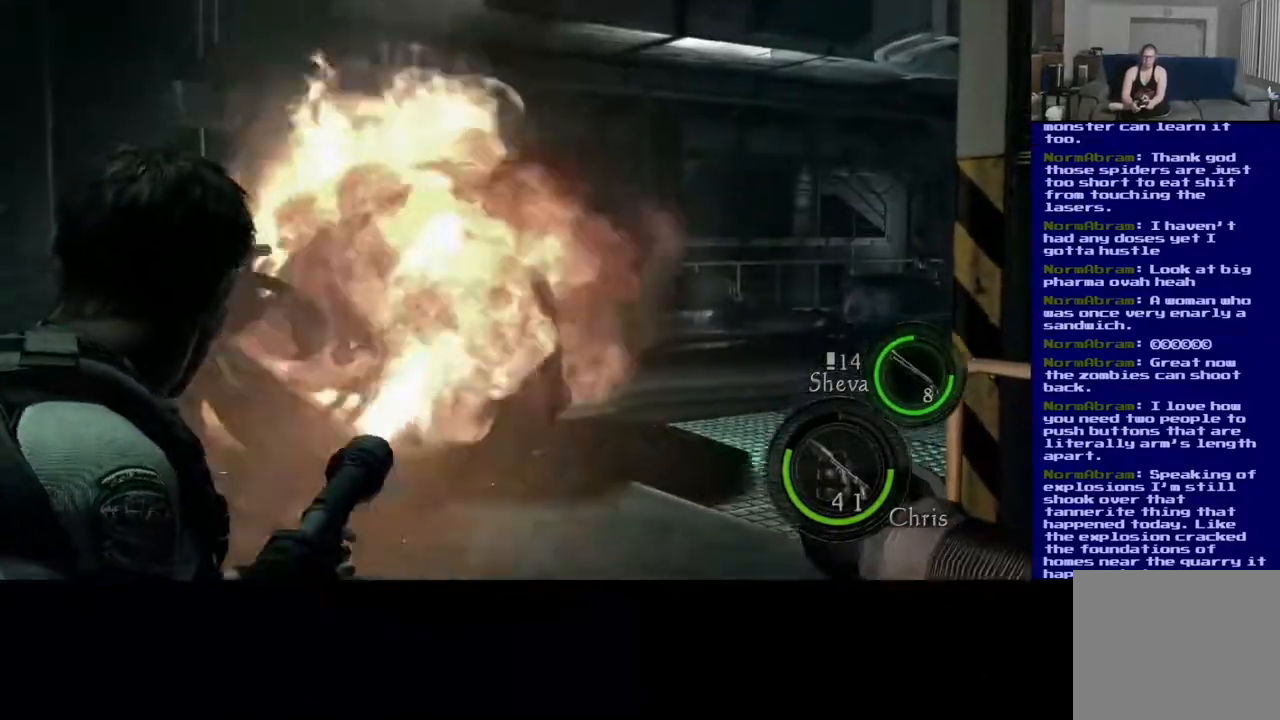
{"dt_ms": 500, "buttons": [], "left_stick": "center", "right_stick": "left", "events": [[167, "right_stick", "center"], [333, "right_stick", "left"]]}
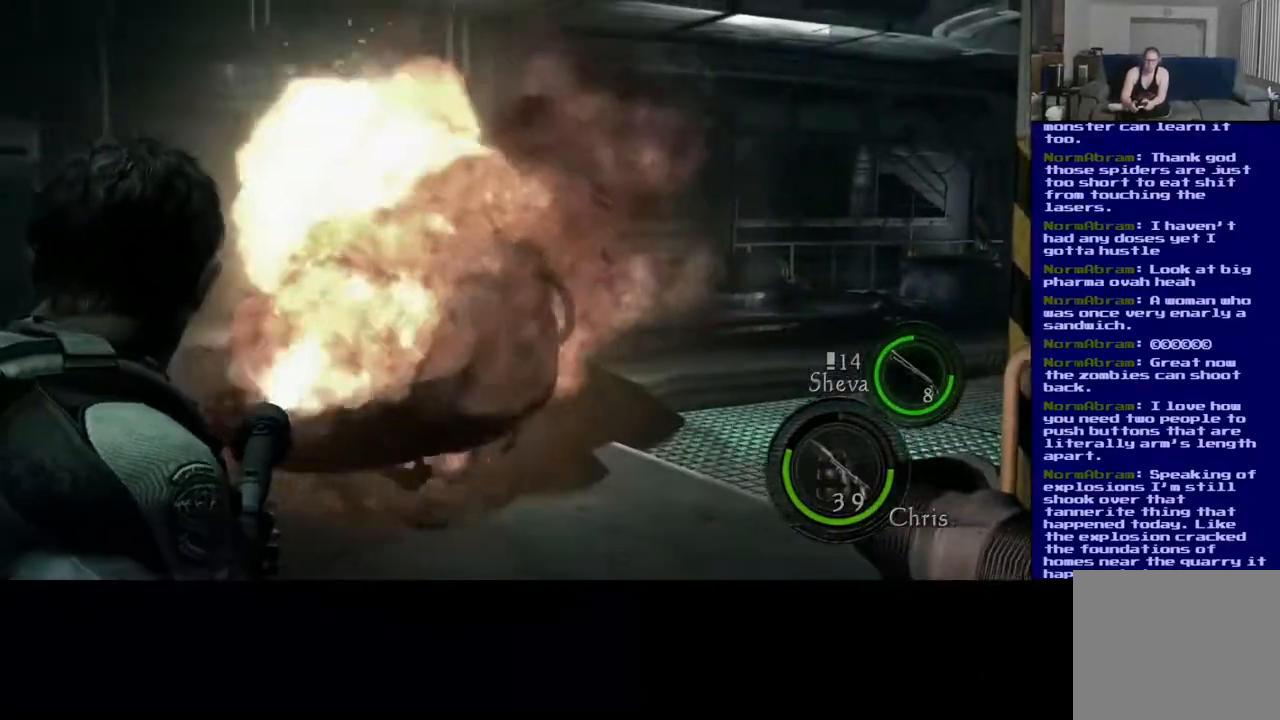
{"dt_ms": 1000, "buttons": [], "left_stick": "center", "right_stick": "left"}
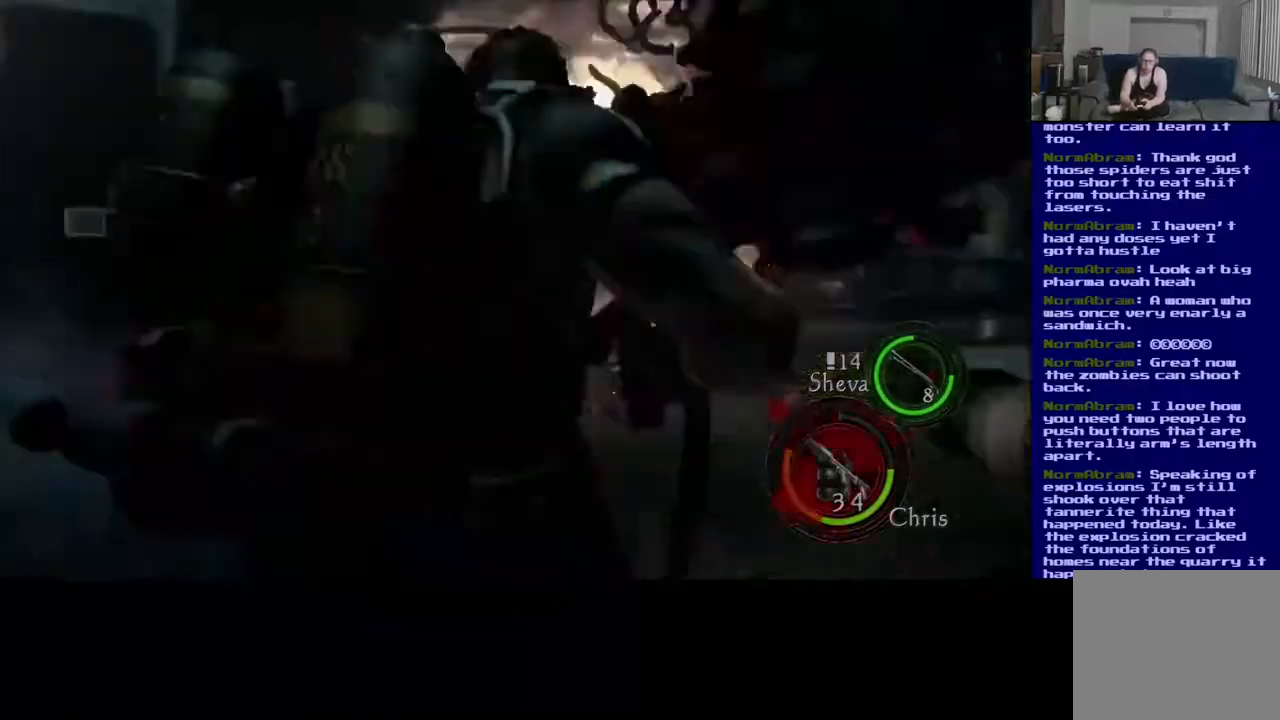
{"dt_ms": 500, "buttons": [], "left_stick": "center", "right_stick": "left", "events": []}
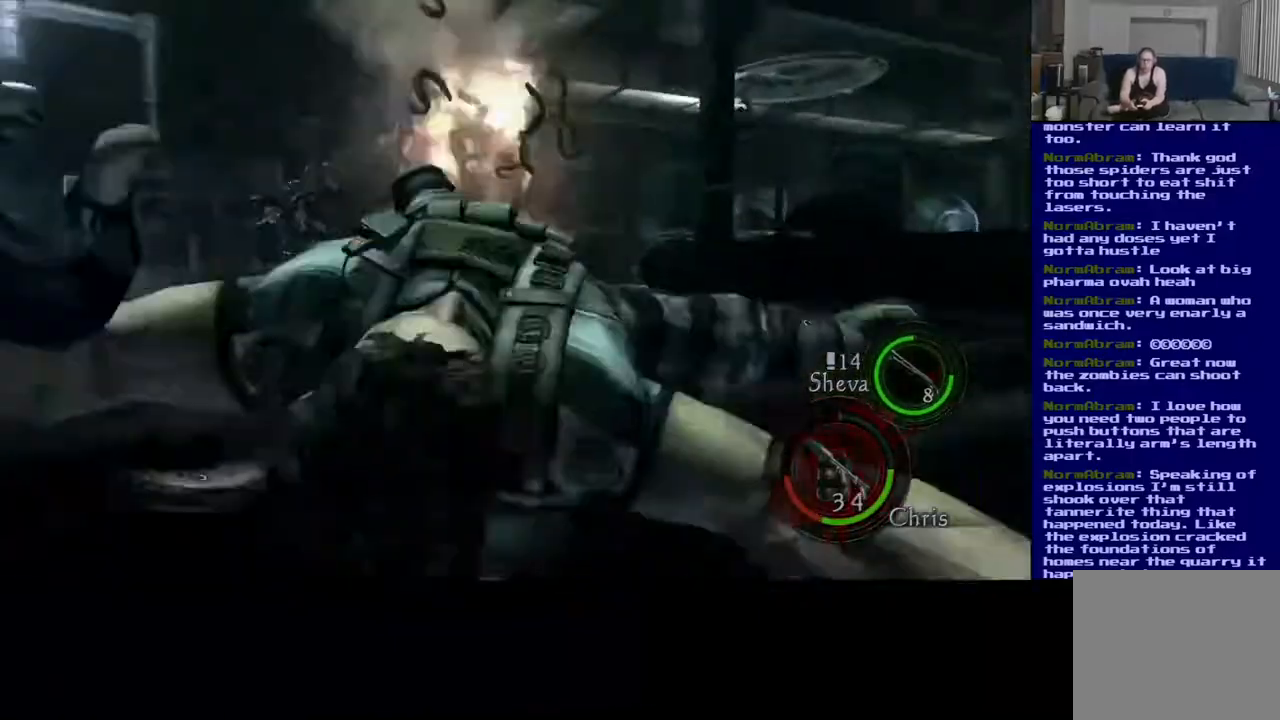
{"dt_ms": 500, "buttons": [], "left_stick": "up-right", "right_stick": "center", "events": [[83, "right_stick", "center"], [267, "A", "down"], [367, "left_stick", "up-right"], [467, "A", "up"]]}